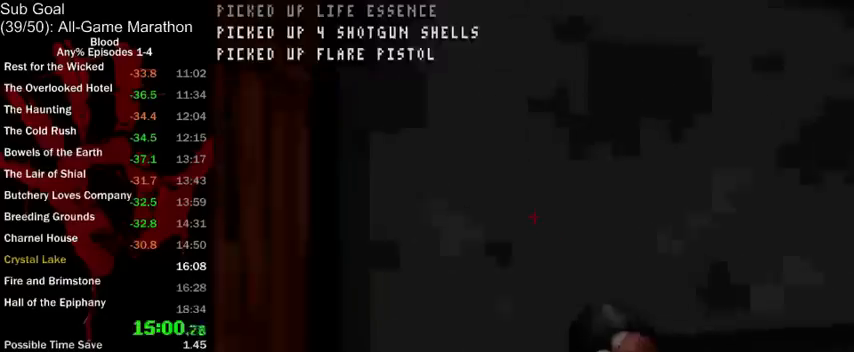
Gameplay with keyboard and mouse; each line is a JSON object with the keys and mouse buttons held at the frame after it. "events" lists presses ("down") and releases ("up") of "1", "2", "3", "4", "5", "a", "alt", "c", "ctrl", "d", "e", "f", "q", "r", "s", "shift", "space", "tab", "v", "w", "x", "z", "mouse_left", "mouse_middle", "mouse_right", "mouse_wheel_up" and "mouse_wheel_down" between this image and that frame as [ms after this image, input, new state], when the widget could be followed in between. "mouse_left", "mouse_middle", "mouse_right", "mouse_wheel_up", "mouse_wheel_down" = the "left", "middle", "right", "wheel_up", "wheel_down" buttons of the "mouse" list. No other keys are recorded. Mouse movement is not recorded.
{"keys": ["a", "w"], "mouse": [], "events": []}
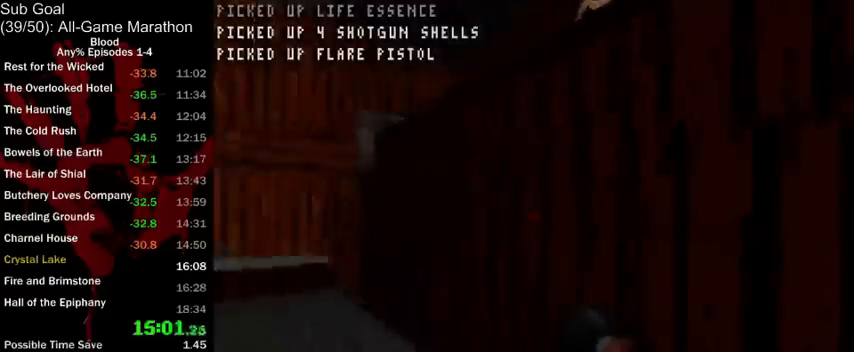
{"keys": ["d", "w"], "mouse": [], "events": [[267, "space", "down"], [333, "a", "up"], [433, "d", "down"], [433, "space", "up"]]}
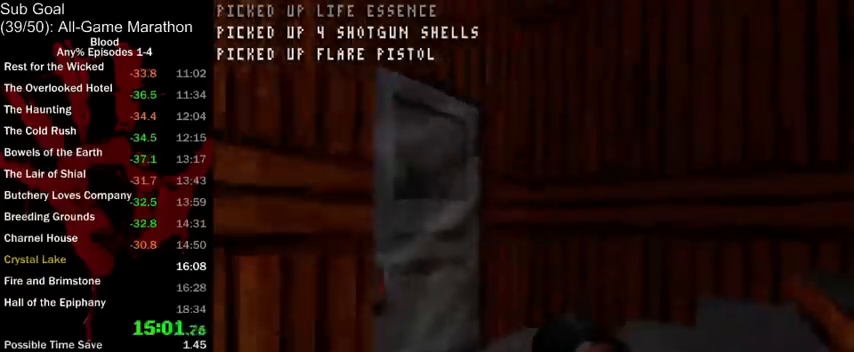
{"keys": ["d", "space", "w"], "mouse": [], "events": [[367, "space", "down"]]}
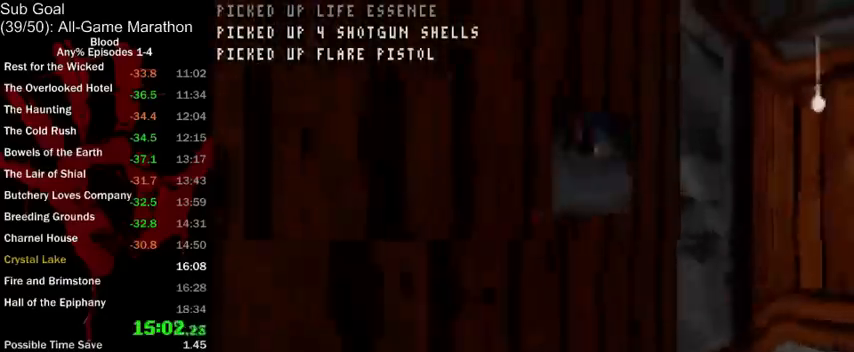
{"keys": ["w"], "mouse": [], "events": [[33, "space", "up"], [233, "d", "up"], [267, "ctrl", "down"], [333, "mouse_right", "down"], [367, "a", "down"], [433, "ctrl", "up"], [433, "mouse_right", "up"], [500, "a", "up"]]}
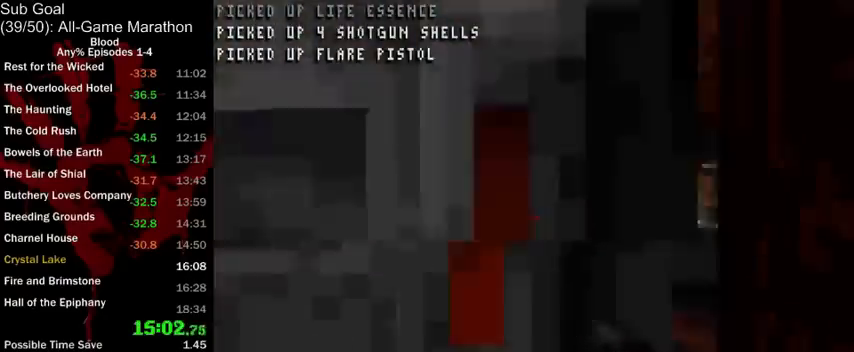
{"keys": ["d", "w"], "mouse": [], "events": [[100, "d", "down"]]}
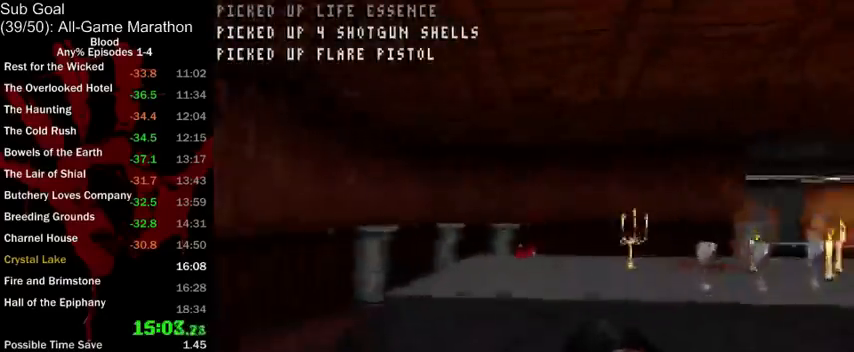
{"keys": ["d", "w"], "mouse": [], "events": [[33, "space", "down"], [167, "space", "up"]]}
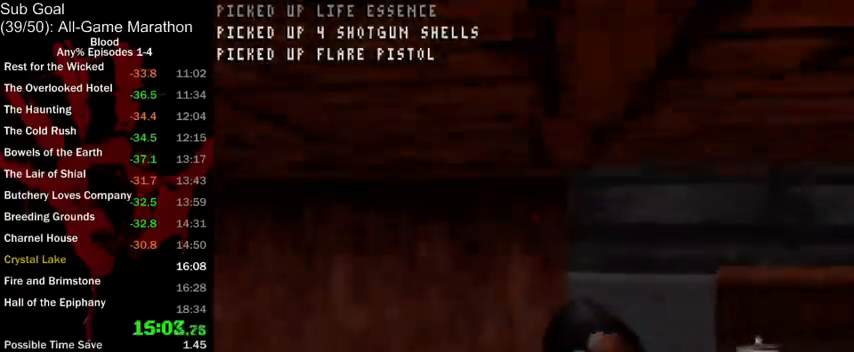
{"keys": ["a", "w"], "mouse": [], "events": [[267, "a", "down"], [267, "d", "up"]]}
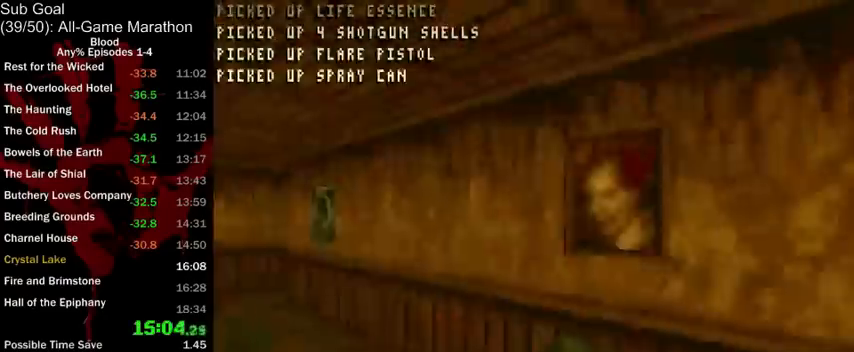
{"keys": ["a", "w"], "mouse": [], "events": []}
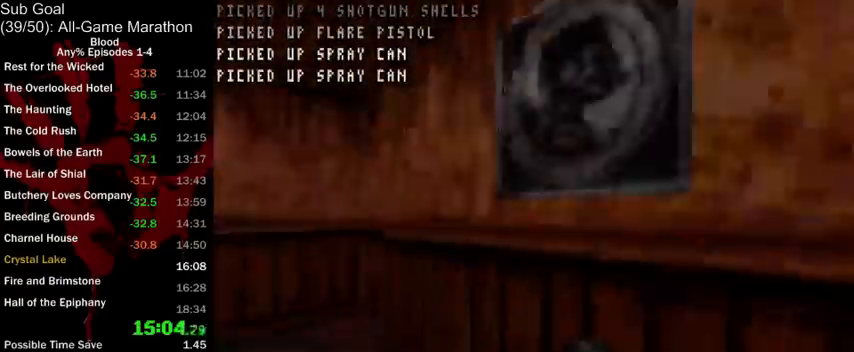
{"keys": ["d", "w"], "mouse": [], "events": [[200, "a", "up"], [267, "mouse_middle", "down"], [333, "d", "down"], [400, "mouse_middle", "up"]]}
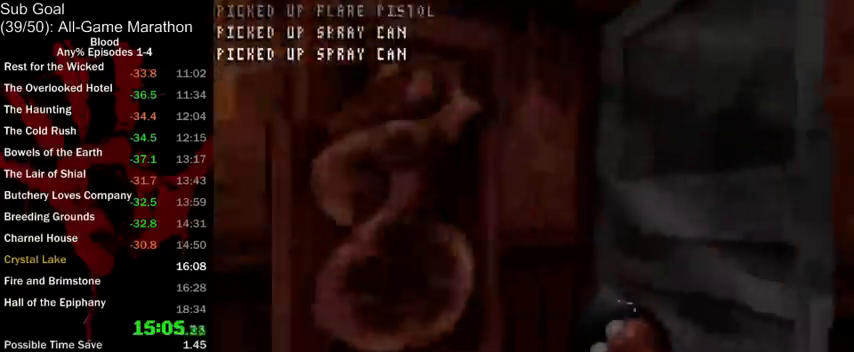
{"keys": ["d", "w"], "mouse": [], "events": [[167, "mouse_right", "down"], [233, "w", "up"], [267, "mouse_right", "up"], [433, "w", "down"]]}
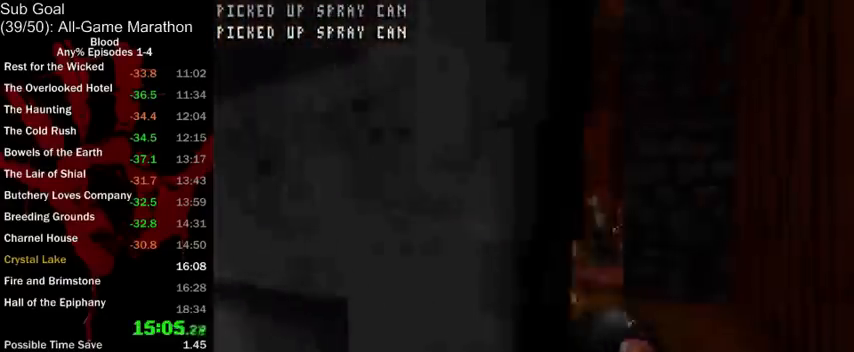
{"keys": ["w"], "mouse": [], "events": [[233, "d", "up"]]}
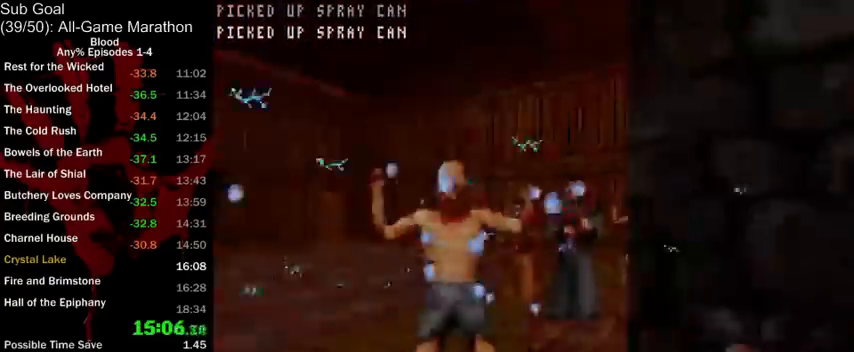
{"keys": ["a", "w"], "mouse": [], "events": [[167, "a", "down"]]}
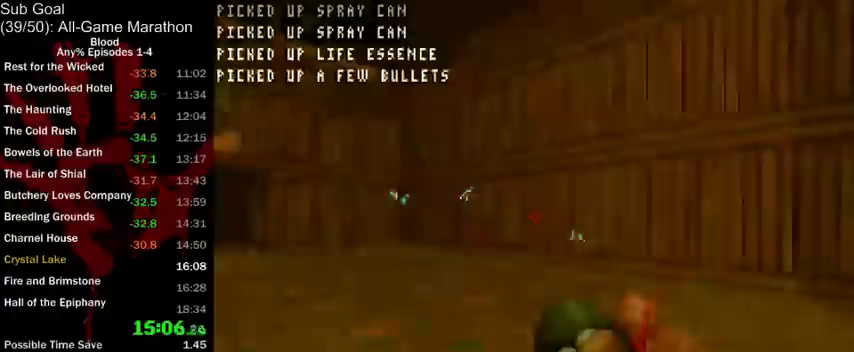
{"keys": ["a", "w"], "mouse": [], "events": []}
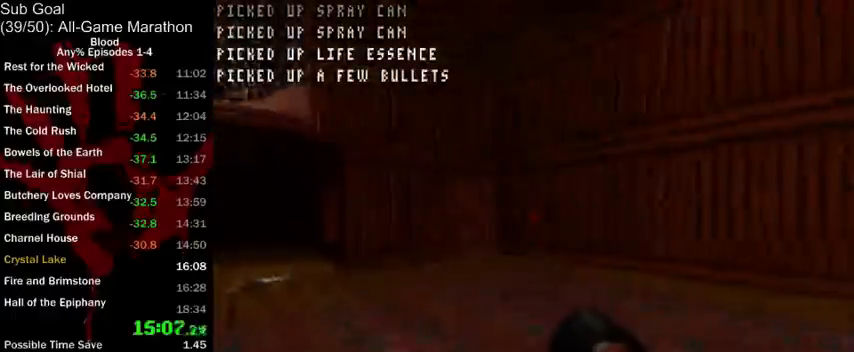
{"keys": ["a", "w"], "mouse": [], "events": []}
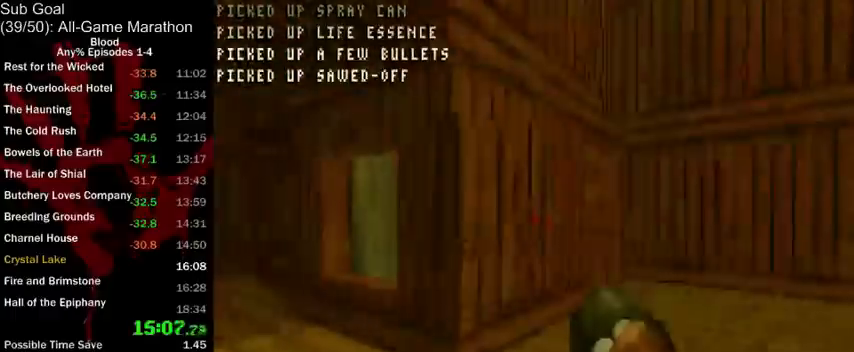
{"keys": ["d", "w"], "mouse": [], "events": [[400, "a", "up"], [433, "d", "down"]]}
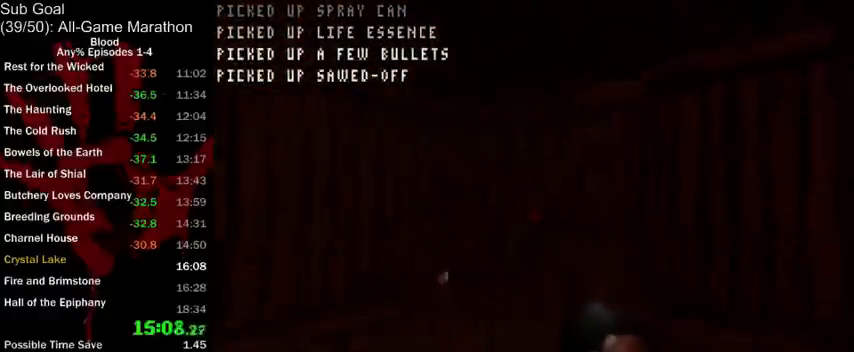
{"keys": [], "mouse": [], "events": [[100, "a", "down"], [100, "d", "up"], [267, "w", "up"], [367, "mouse_right", "down"], [367, "s", "down"], [400, "a", "up"], [433, "mouse_right", "up"], [433, "s", "up"]]}
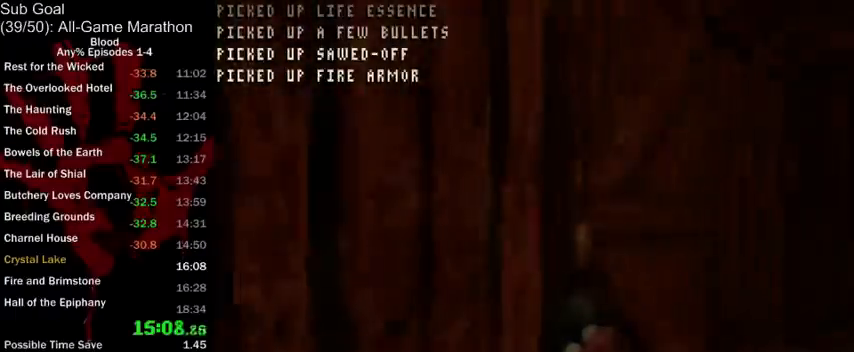
{"keys": ["a", "w"], "mouse": [], "events": [[67, "d", "down"], [100, "w", "down"], [267, "d", "up"], [333, "a", "down"]]}
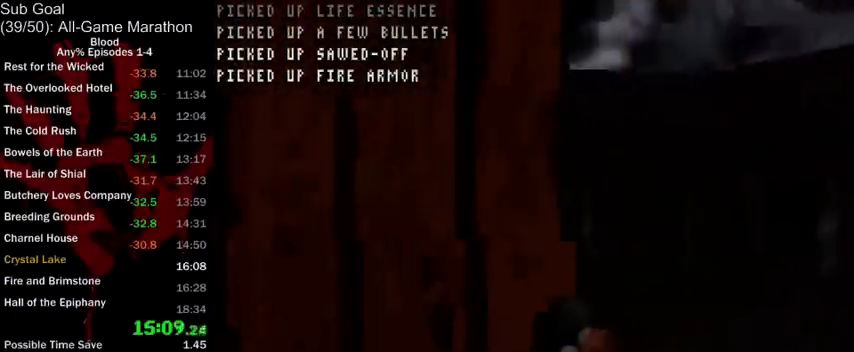
{"keys": ["w"], "mouse": [], "events": [[33, "a", "up"], [67, "d", "down"], [300, "w", "up"], [400, "w", "down"], [467, "d", "up"]]}
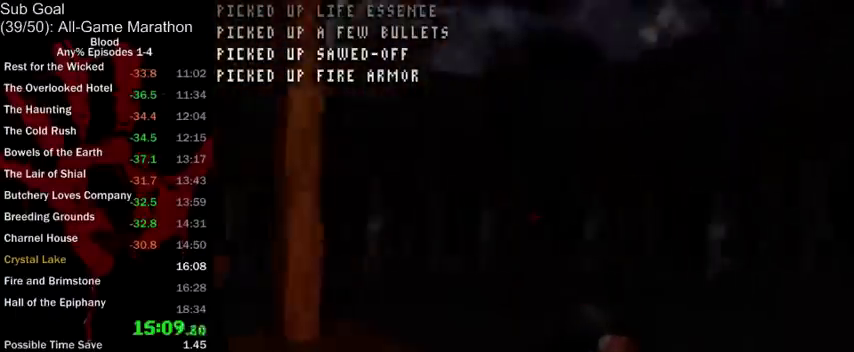
{"keys": ["a", "w"], "mouse": [], "events": [[100, "a", "down"]]}
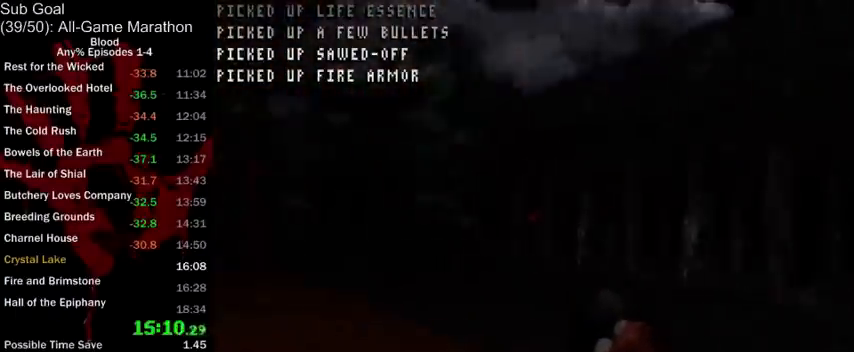
{"keys": ["d", "w"], "mouse": [], "events": [[100, "a", "up"], [367, "d", "down"]]}
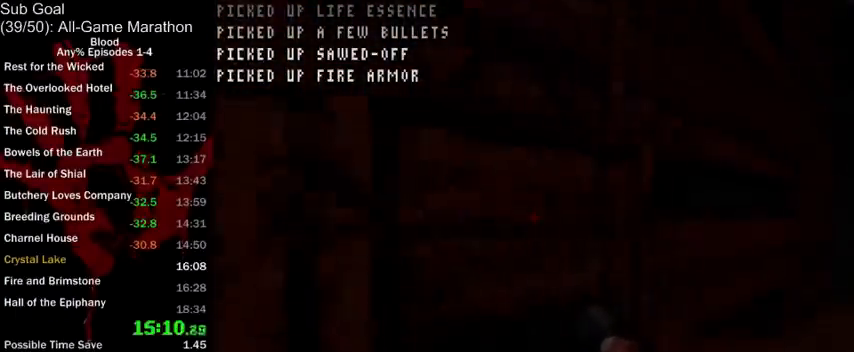
{"keys": ["d", "w"], "mouse": [], "events": []}
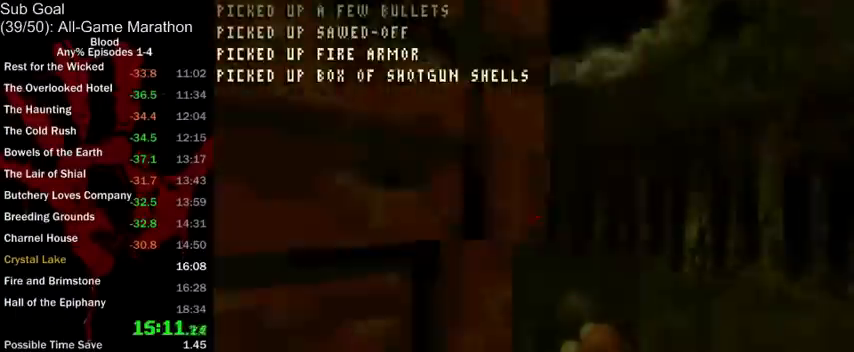
{"keys": ["a", "w"], "mouse": [], "events": [[100, "d", "up"], [133, "a", "down"]]}
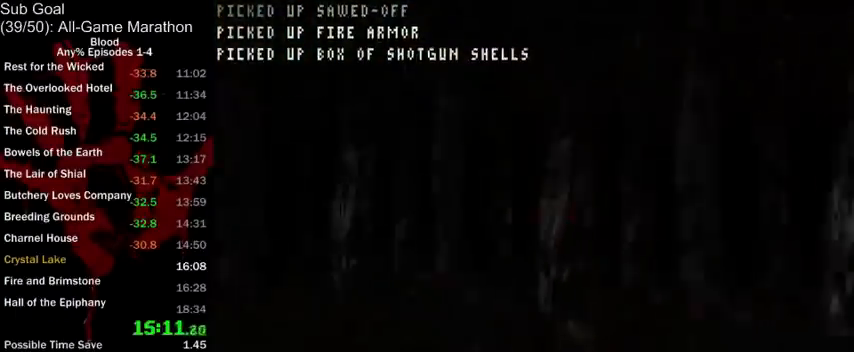
{"keys": ["a", "w"], "mouse": [], "events": []}
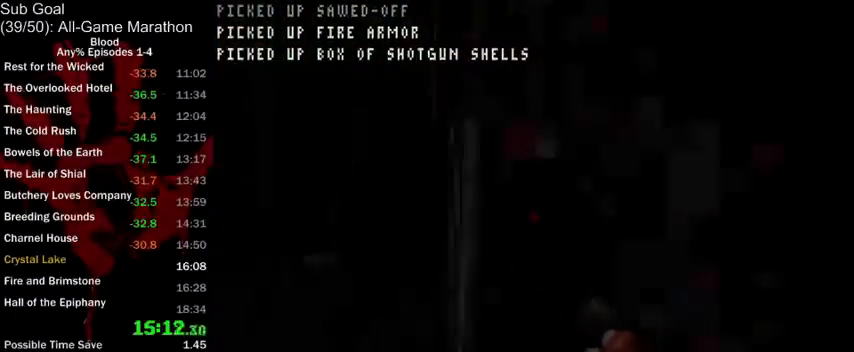
{"keys": ["w"], "mouse": [], "events": [[367, "a", "up"]]}
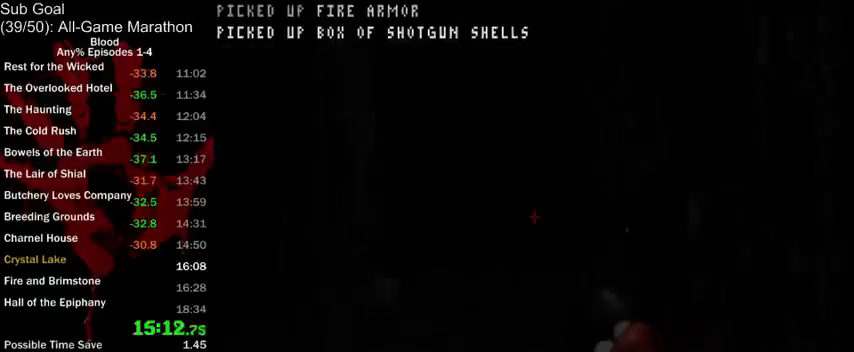
{"keys": ["w"], "mouse": [], "events": [[67, "d", "down"], [267, "a", "down"], [267, "d", "up"], [433, "a", "up"]]}
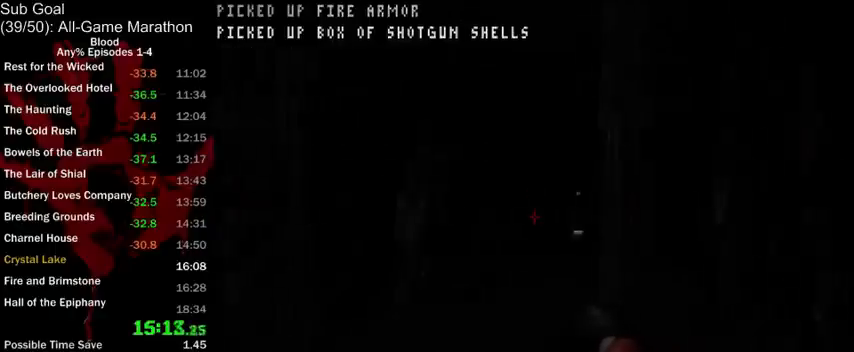
{"keys": ["d", "w"], "mouse": [], "events": [[167, "d", "down"]]}
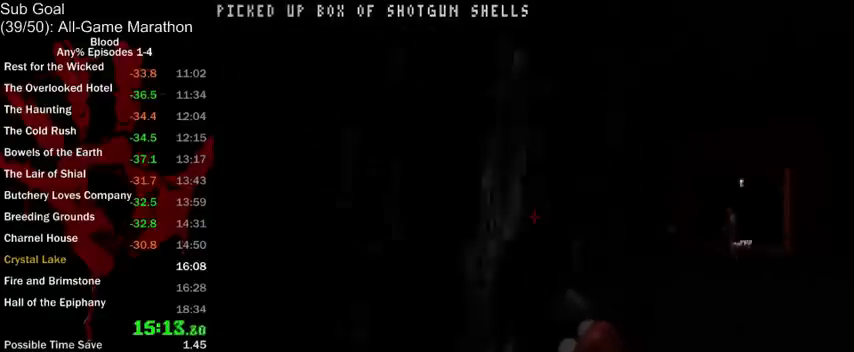
{"keys": ["d", "w"], "mouse": [], "events": []}
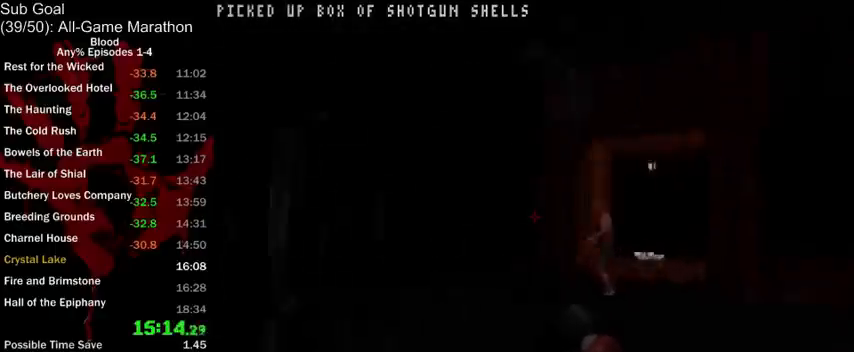
{"keys": ["a", "w"], "mouse": [], "events": [[433, "a", "down"], [433, "d", "up"]]}
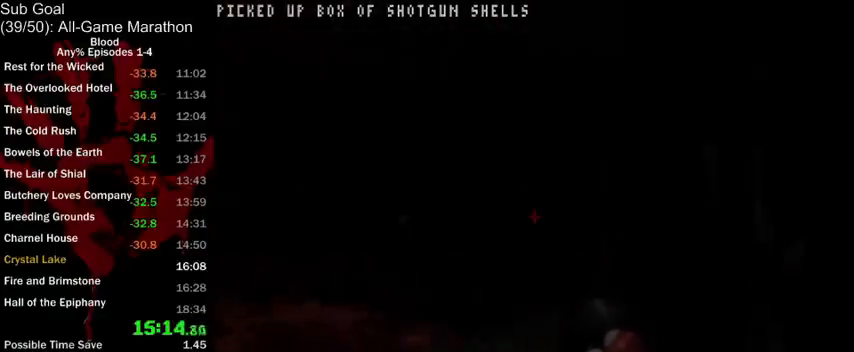
{"keys": ["d", "w"], "mouse": [], "events": [[67, "a", "up"], [133, "d", "down"]]}